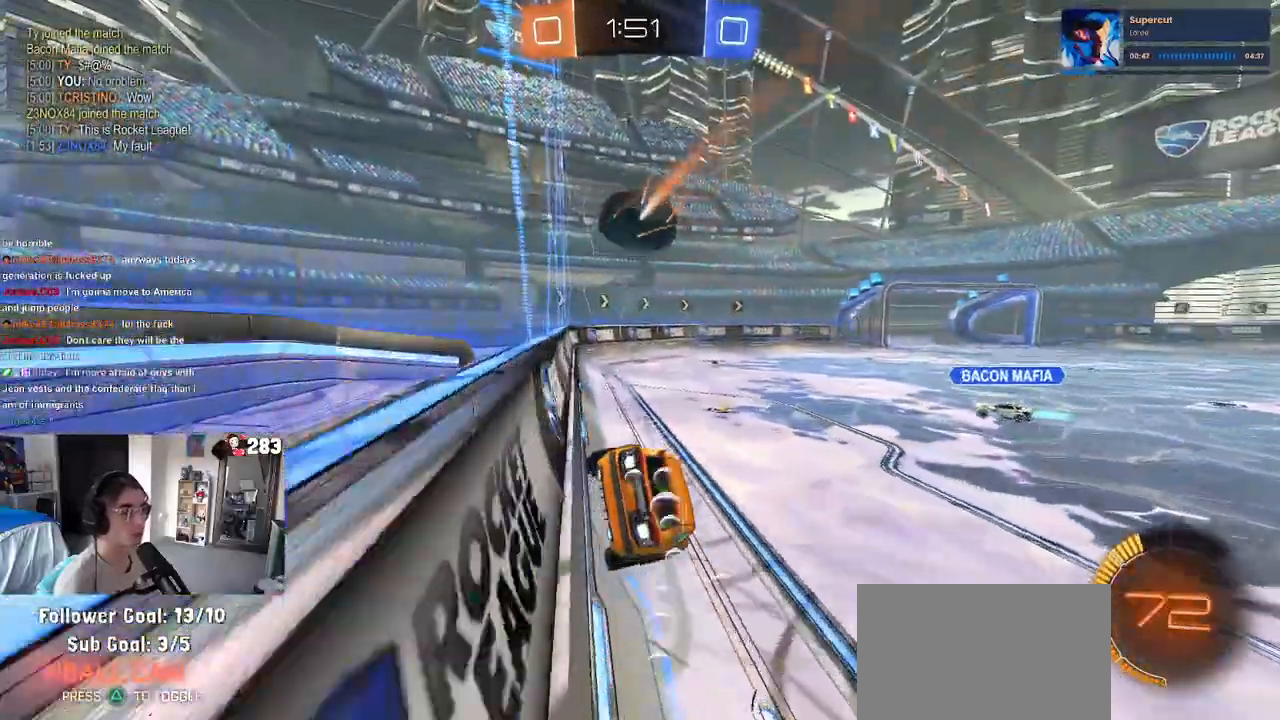
Gameplay with a controller (PlayStation layout); each line is a JSON object with the inputs held at the frame after it. "events" lists button and stick changes between this image and that frame as [ms after this image, input, new state], when the widget could be followed in between.
{"buttons": ["R1"], "left_stick": "left", "right_stick": "center", "events": [[33, "left_stick", "left"], [133, "left_stick", "down"], [183, "left_stick", "center"], [267, "left_stick", "left"], [400, "left_stick", "center"], [483, "left_stick", "left"]]}
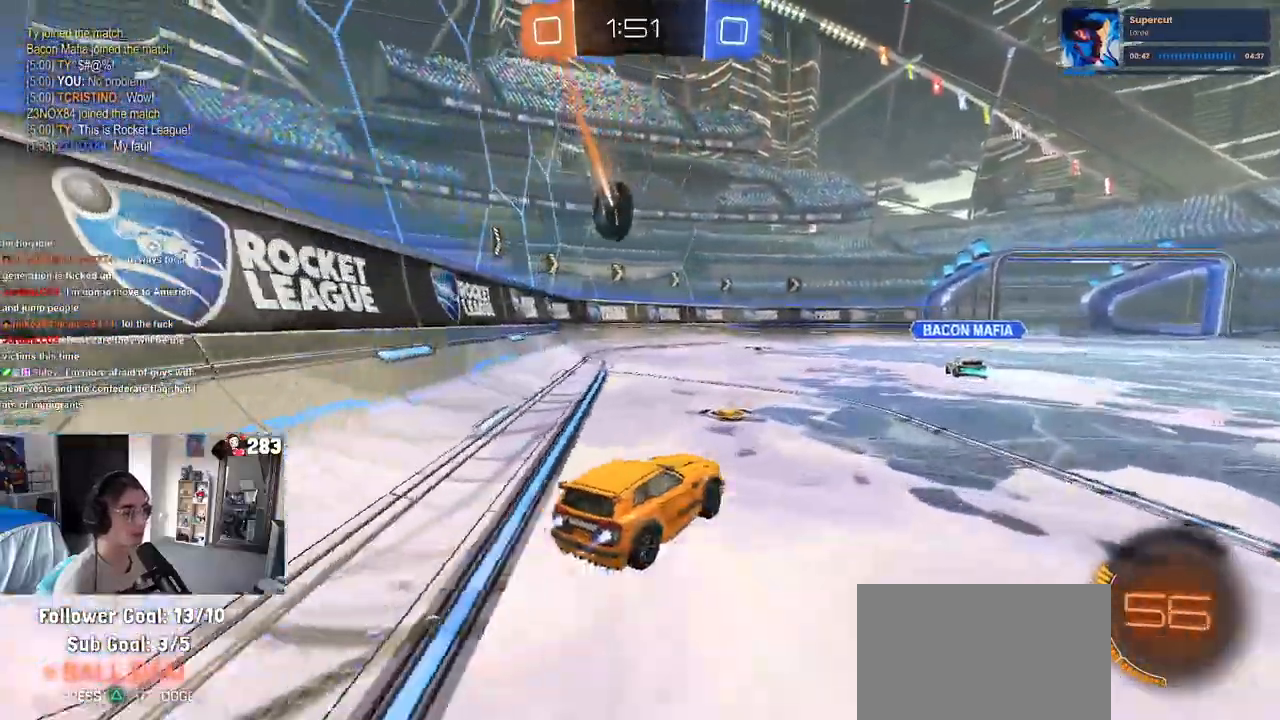
{"buttons": ["R1", "R2"], "left_stick": "center", "right_stick": "center", "events": [[100, "R2", "down"], [183, "left_stick", "center"]]}
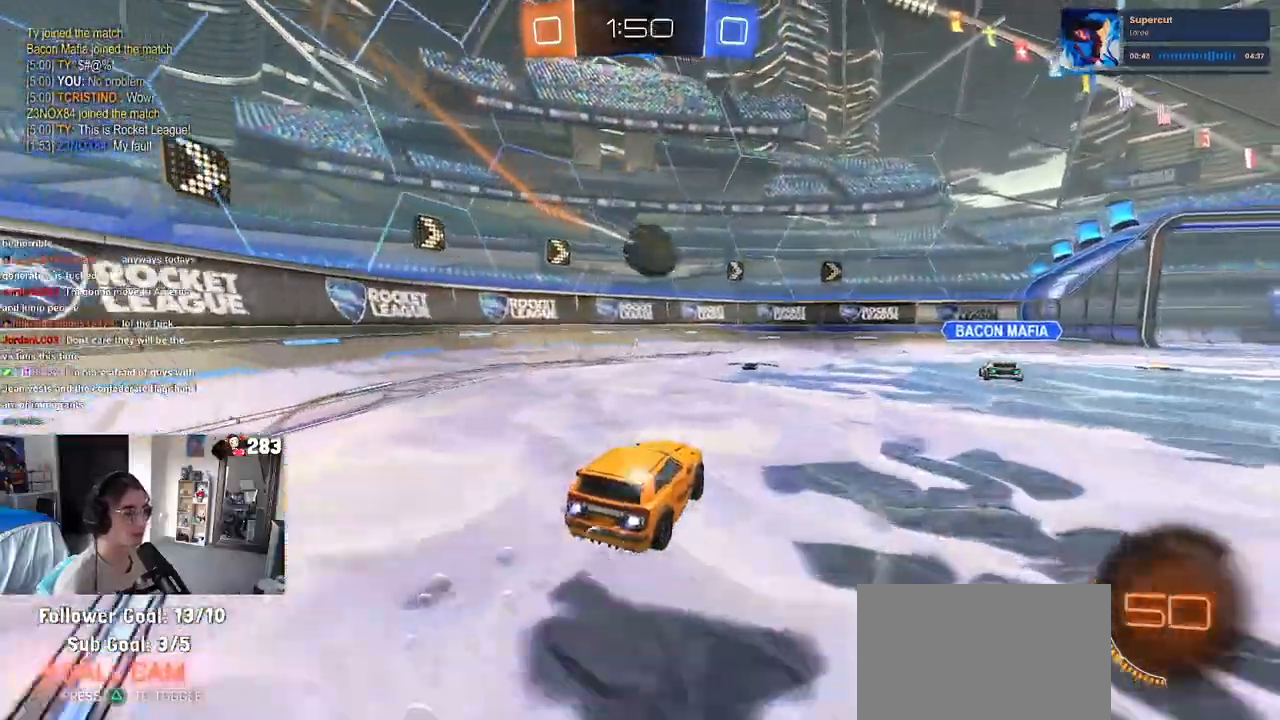
{"buttons": ["R2"], "left_stick": "right", "right_stick": "center", "events": [[150, "R1", "up"], [167, "left_stick", "left"], [350, "left_stick", "center"], [383, "TRIANGLE", "down"], [433, "left_stick", "right"], [500, "TRIANGLE", "up"]]}
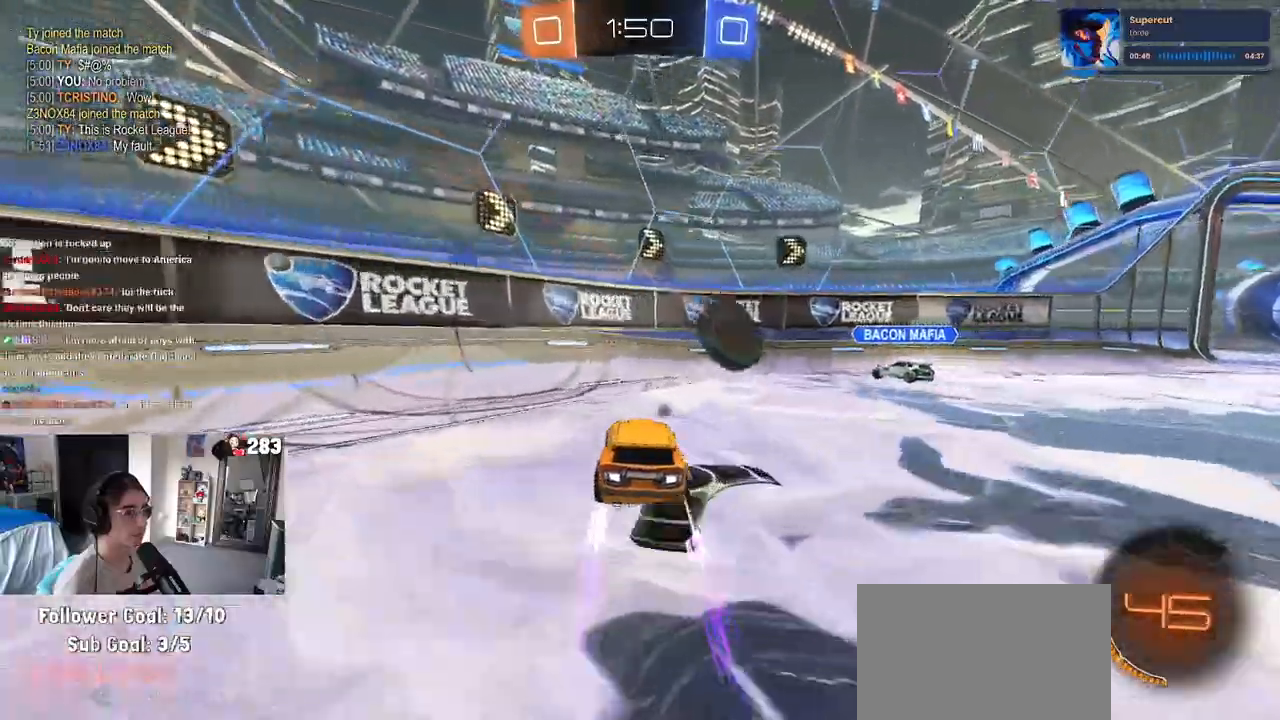
{"buttons": ["R1", "R2"], "left_stick": "right", "right_stick": "center", "events": [[50, "left_stick", "center"], [183, "R1", "down"], [183, "R2", "up"], [417, "left_stick", "right"], [433, "R2", "down"]]}
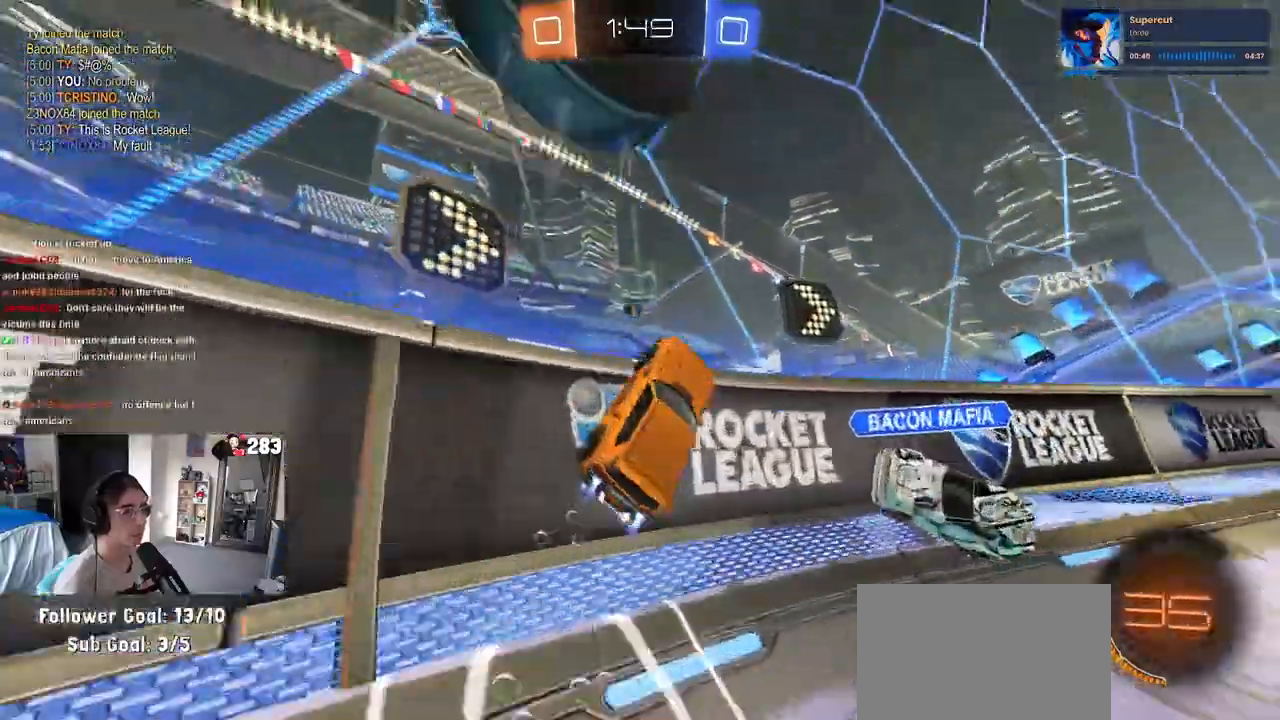
{"buttons": ["R2"], "left_stick": "right", "right_stick": "center", "events": [[100, "R1", "up"]]}
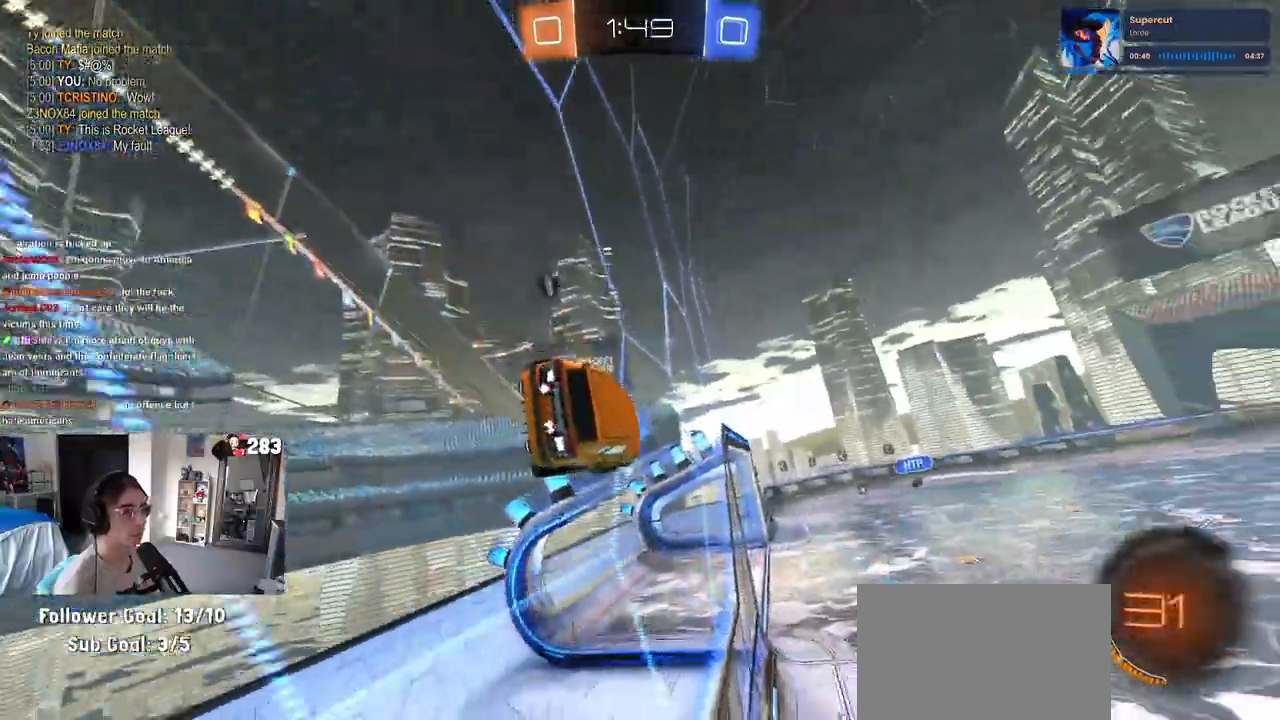
{"buttons": ["SQUARE", "R1", "R2"], "left_stick": "down-left", "right_stick": "center", "events": [[133, "left_stick", "center"], [150, "R1", "down"], [167, "CROSS", "down"], [200, "left_stick", "left"], [233, "SQUARE", "down"], [250, "left_stick", "down-left"], [383, "R1", "up"], [383, "R2", "up"], [433, "R2", "down"], [450, "R1", "down"], [500, "CROSS", "up"]]}